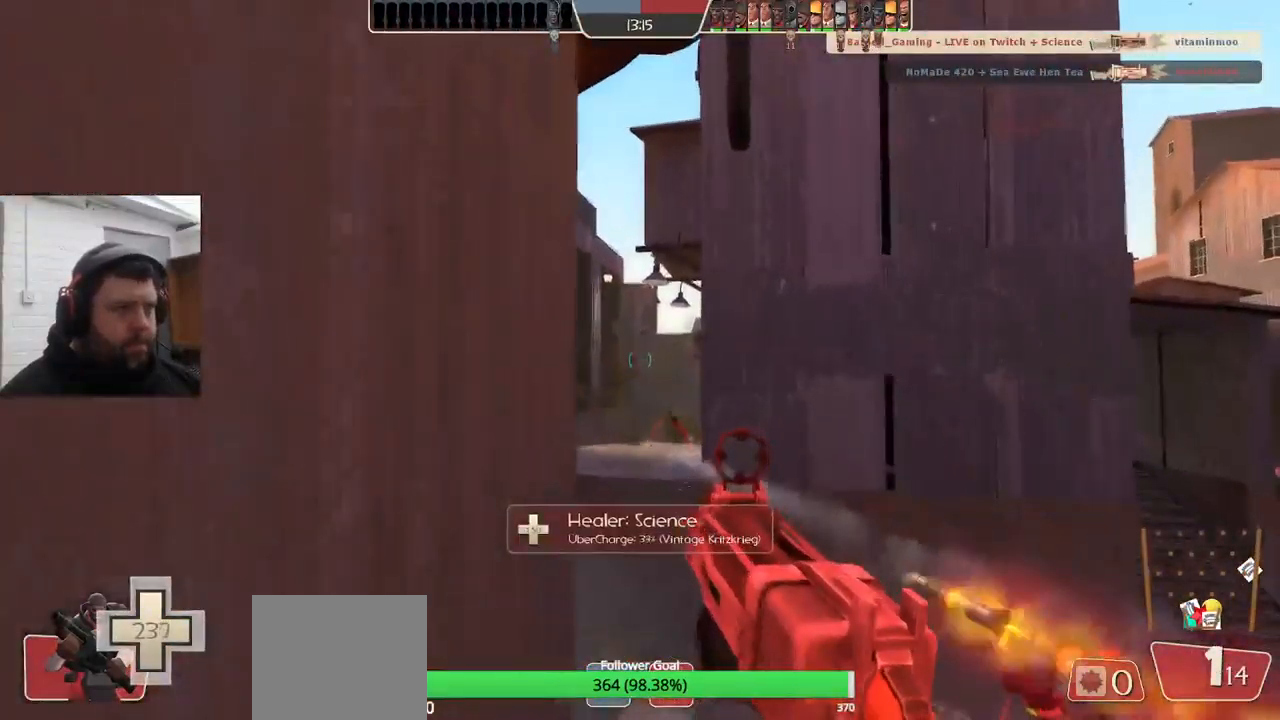
Gameplay with a controller (PlayStation layout); each line is a JSON object with the inputs held at the frame after it (dt_ms = milliseconds from this image to that frame). "events" lists button and stick changes between this image and that frame as [ms after this image, input, new state], when the widget could be followed in between. Not read: SELECT.
{"dt_ms": 500, "buttons": ["R2"], "left_stick": "left", "right_stick": "center", "events": [[350, "left_stick", "right"], [400, "left_stick", "center"], [450, "left_stick", "left"]]}
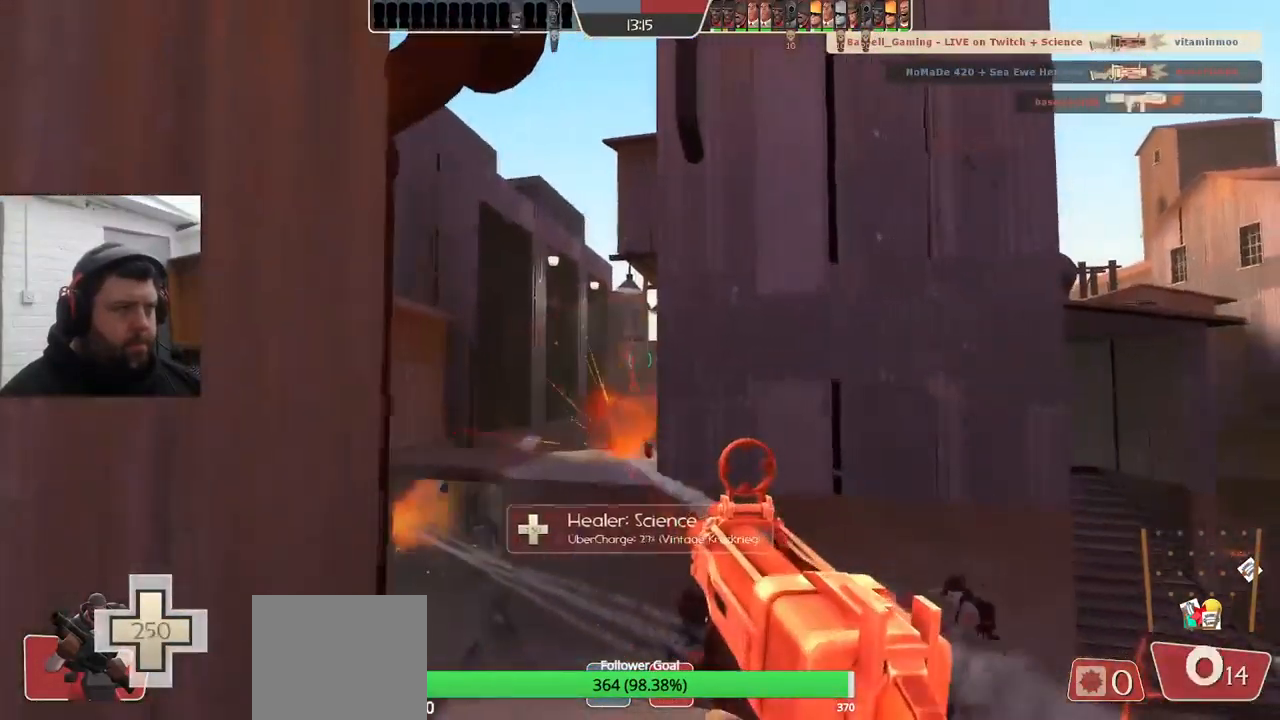
{"dt_ms": 484, "buttons": ["R2"], "left_stick": "center", "right_stick": "center", "events": [[67, "left_stick", "center"]]}
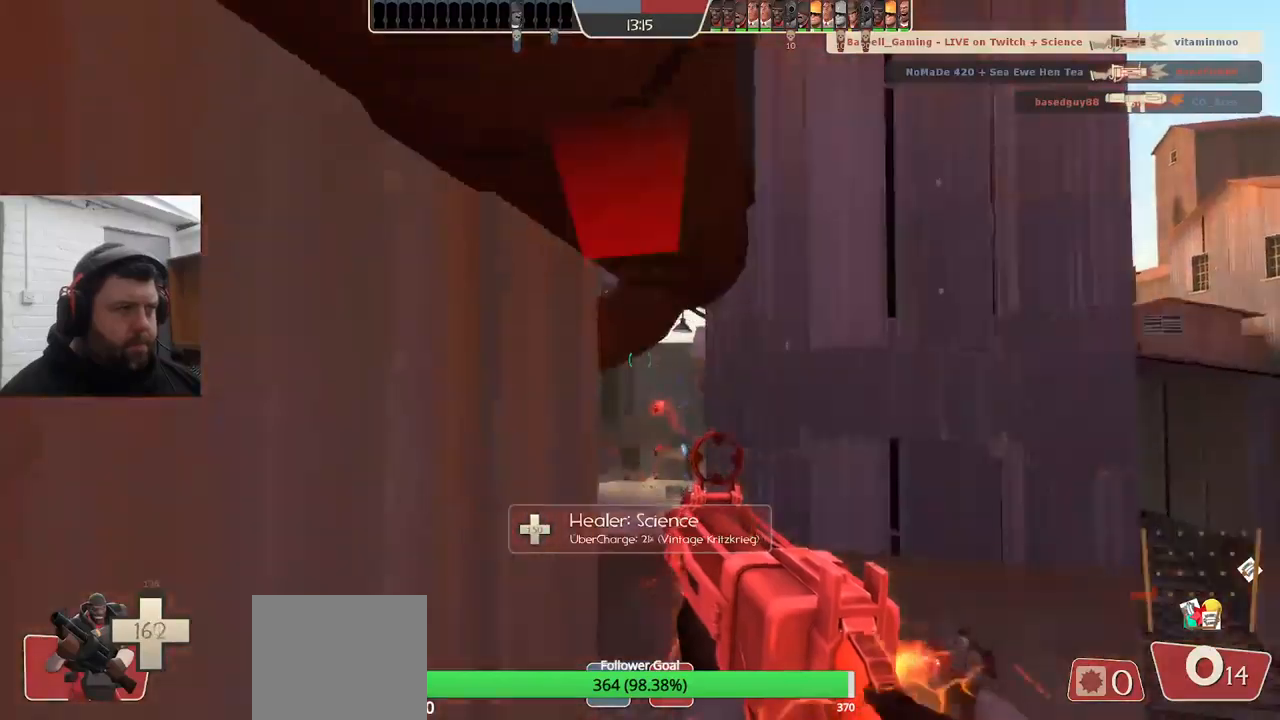
{"dt_ms": 500, "buttons": [], "left_stick": "down-right", "right_stick": "center", "events": [[17, "left_stick", "down-right"], [450, "R2", "up"]]}
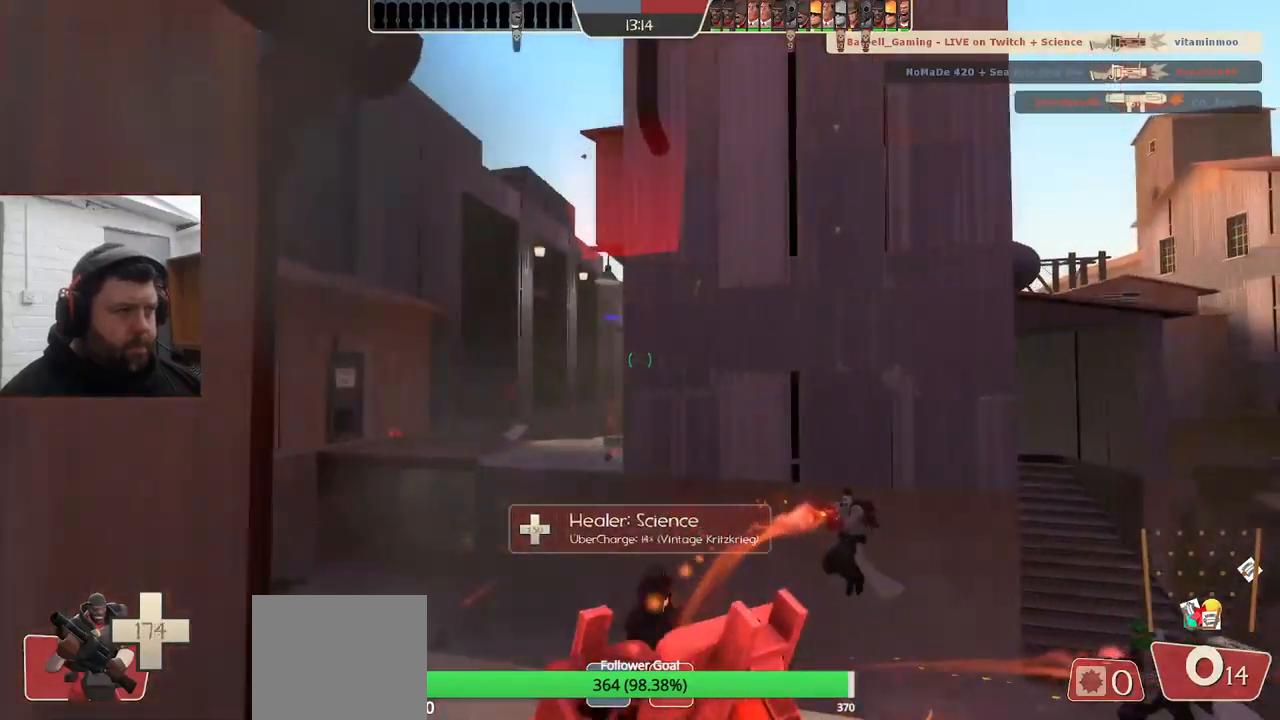
{"dt_ms": 500, "buttons": ["SQUARE"], "left_stick": "down-right", "right_stick": "center", "events": [[117, "SQUARE", "down"], [183, "SQUARE", "up"], [267, "SQUARE", "down"], [333, "SQUARE", "up"], [417, "SQUARE", "down"]]}
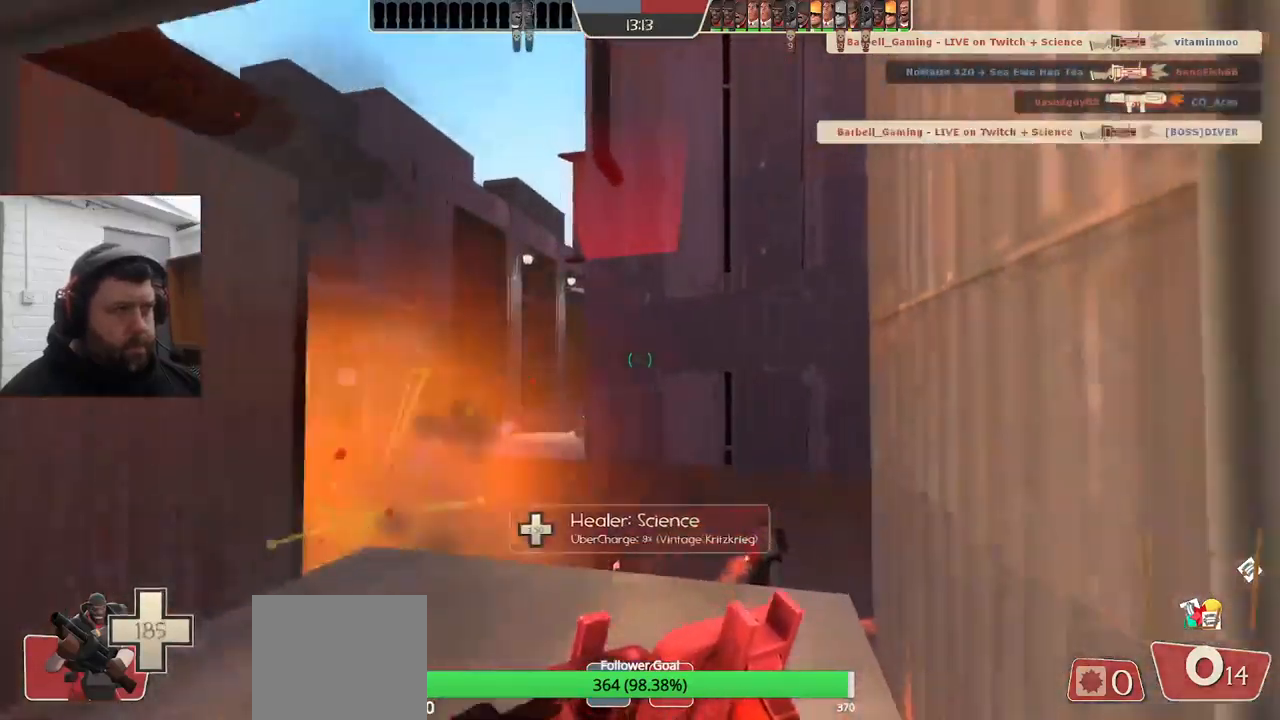
{"dt_ms": 500, "buttons": [], "left_stick": "right", "right_stick": "left", "events": [[17, "SQUARE", "up"], [83, "SQUARE", "down"], [183, "SQUARE", "up"], [267, "left_stick", "right"], [400, "right_stick", "left"]]}
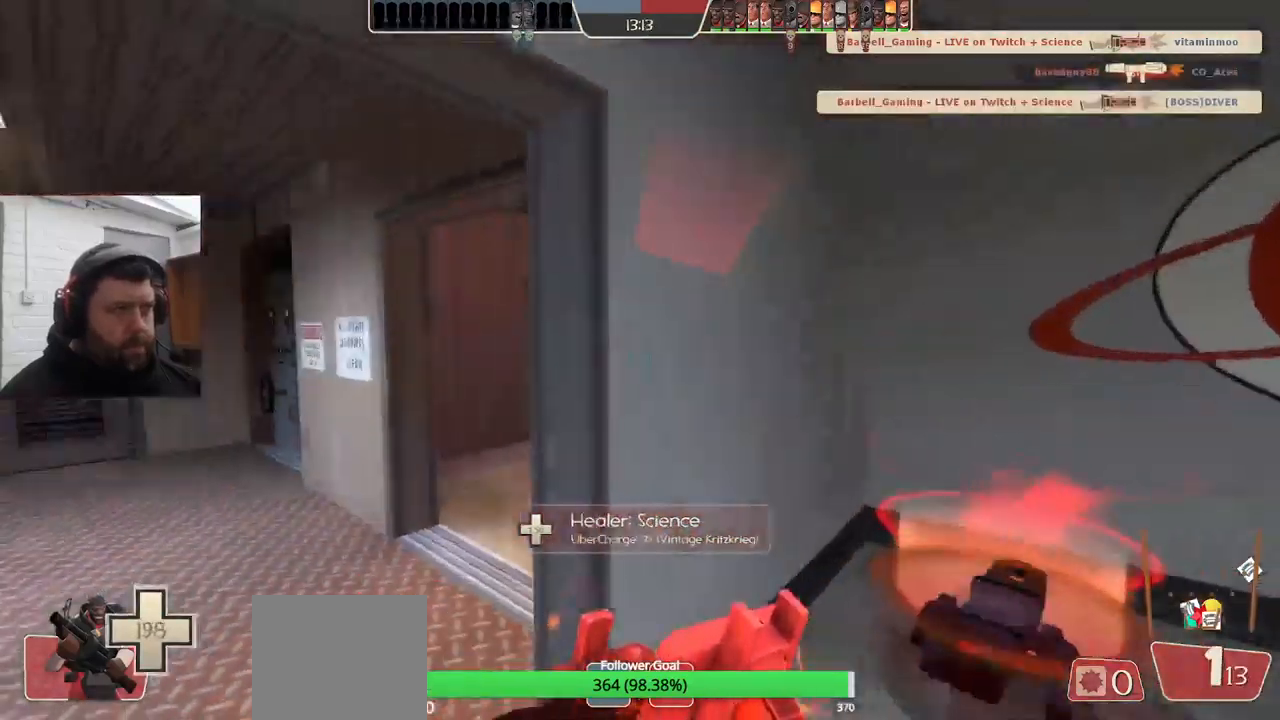
{"dt_ms": 500, "buttons": [], "left_stick": "center", "right_stick": "center", "events": [[17, "right_stick", "center"], [100, "left_stick", "center"], [133, "right_stick", "left"], [267, "right_stick", "center"]]}
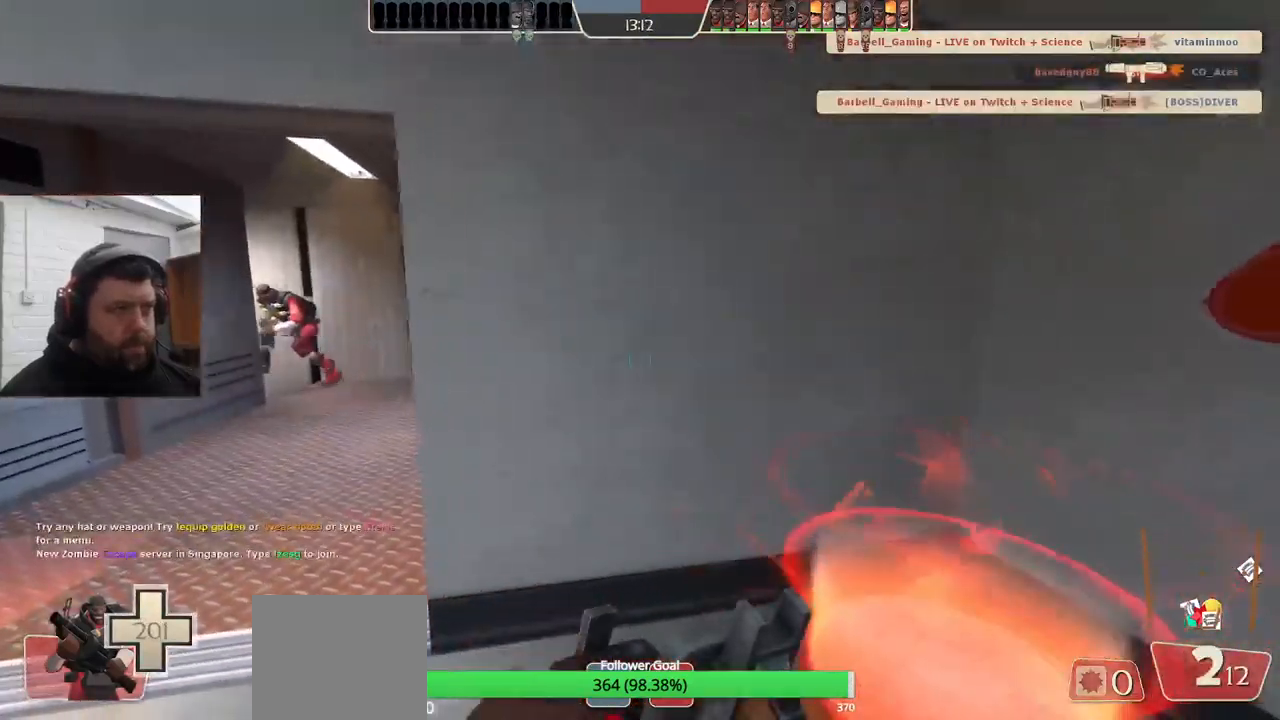
{"dt_ms": 500, "buttons": [], "left_stick": "up-left", "right_stick": "right", "events": [[67, "left_stick", "left"], [283, "left_stick", "up-left"], [433, "right_stick", "right"]]}
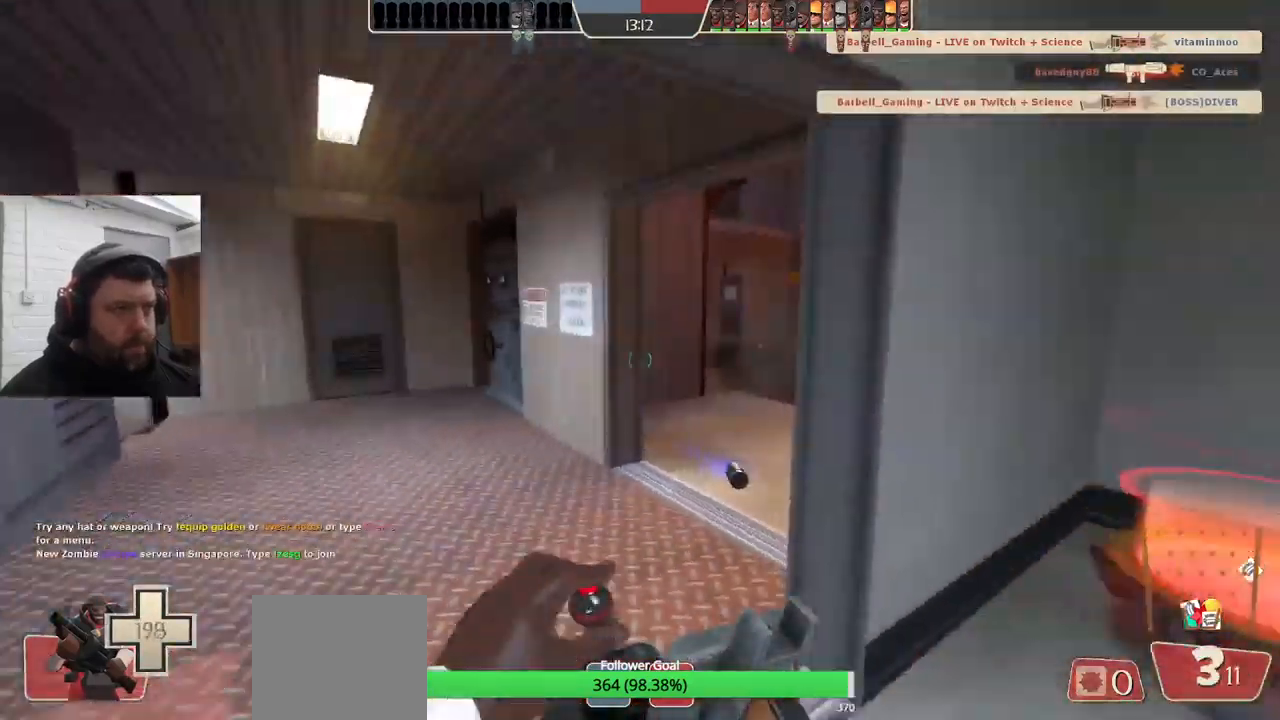
{"dt_ms": 500, "buttons": [], "left_stick": "down-right", "right_stick": "center", "events": [[117, "right_stick", "center"], [400, "left_stick", "down-right"]]}
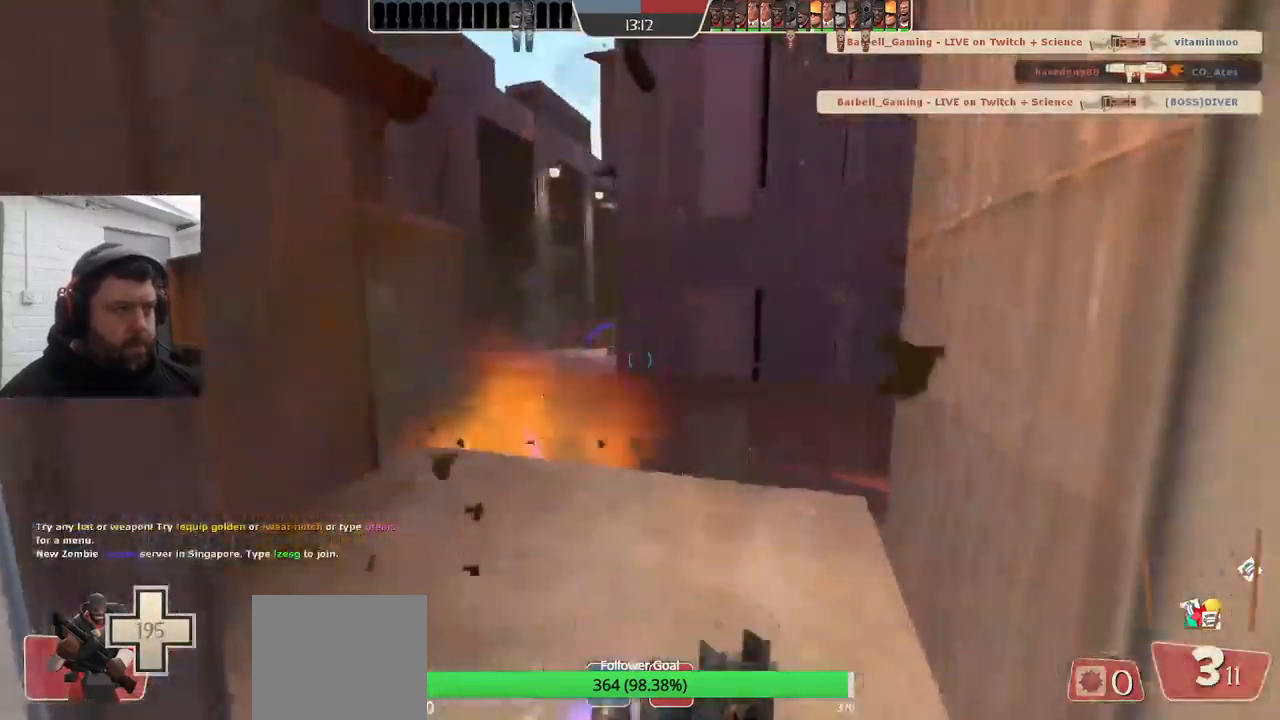
{"dt_ms": 500, "buttons": ["R2"], "left_stick": "up", "right_stick": "center", "events": [[167, "left_stick", "down"], [300, "R2", "down"], [467, "left_stick", "up"]]}
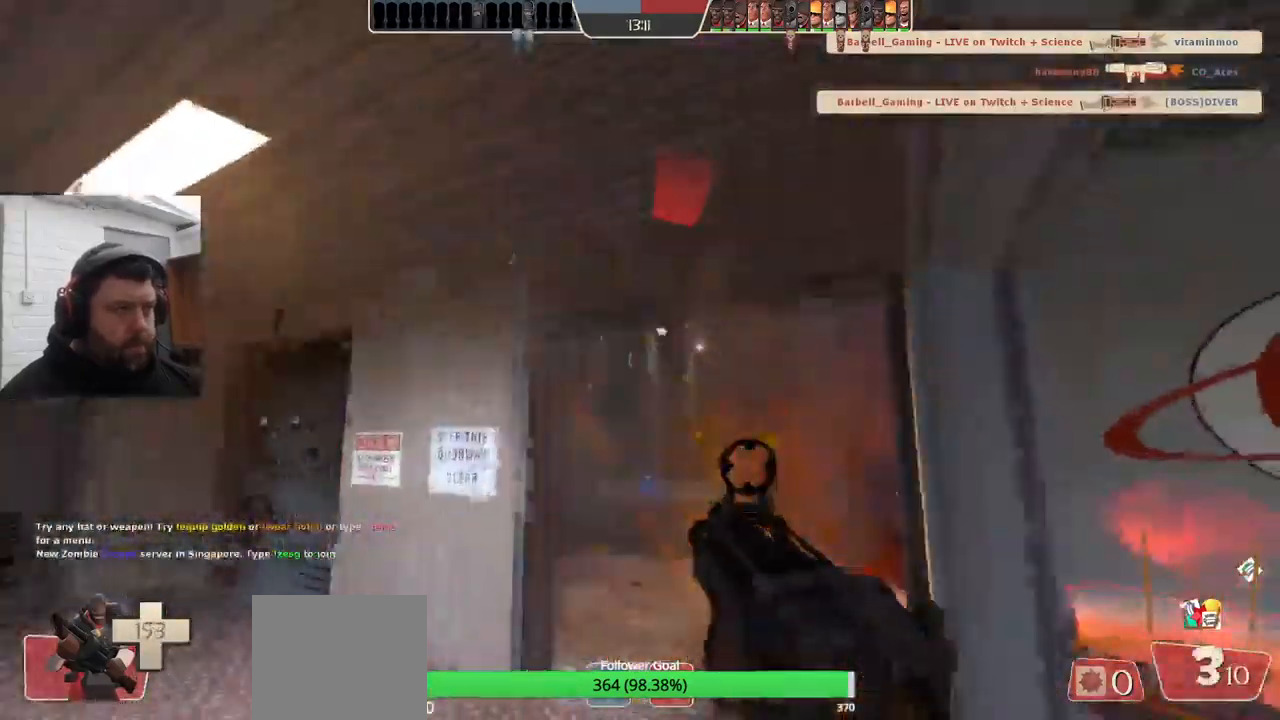
{"dt_ms": 500, "buttons": ["R2"], "left_stick": "down-left", "right_stick": "center", "events": [[317, "left_stick", "down"], [483, "left_stick", "down-left"]]}
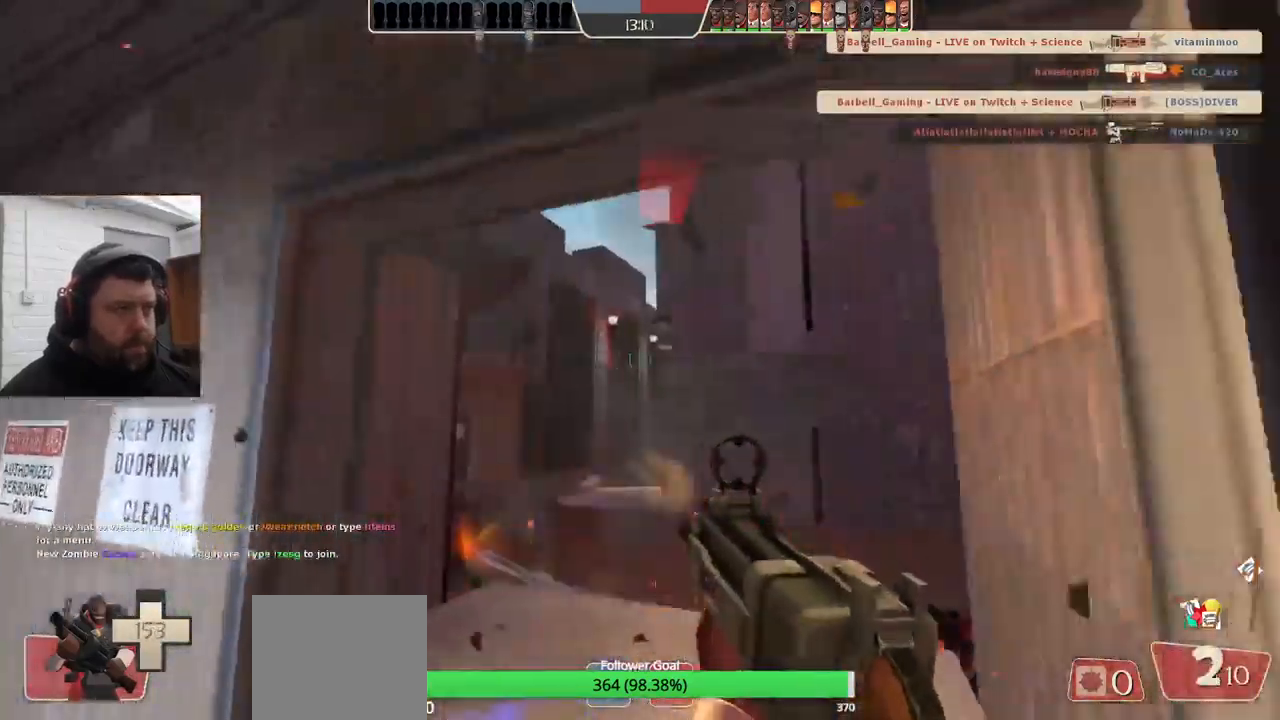
{"dt_ms": 500, "buttons": ["R2"], "left_stick": "down-left", "right_stick": "center", "events": [[50, "left_stick", "left"], [200, "left_stick", "up"], [333, "left_stick", "right"], [433, "left_stick", "down-left"]]}
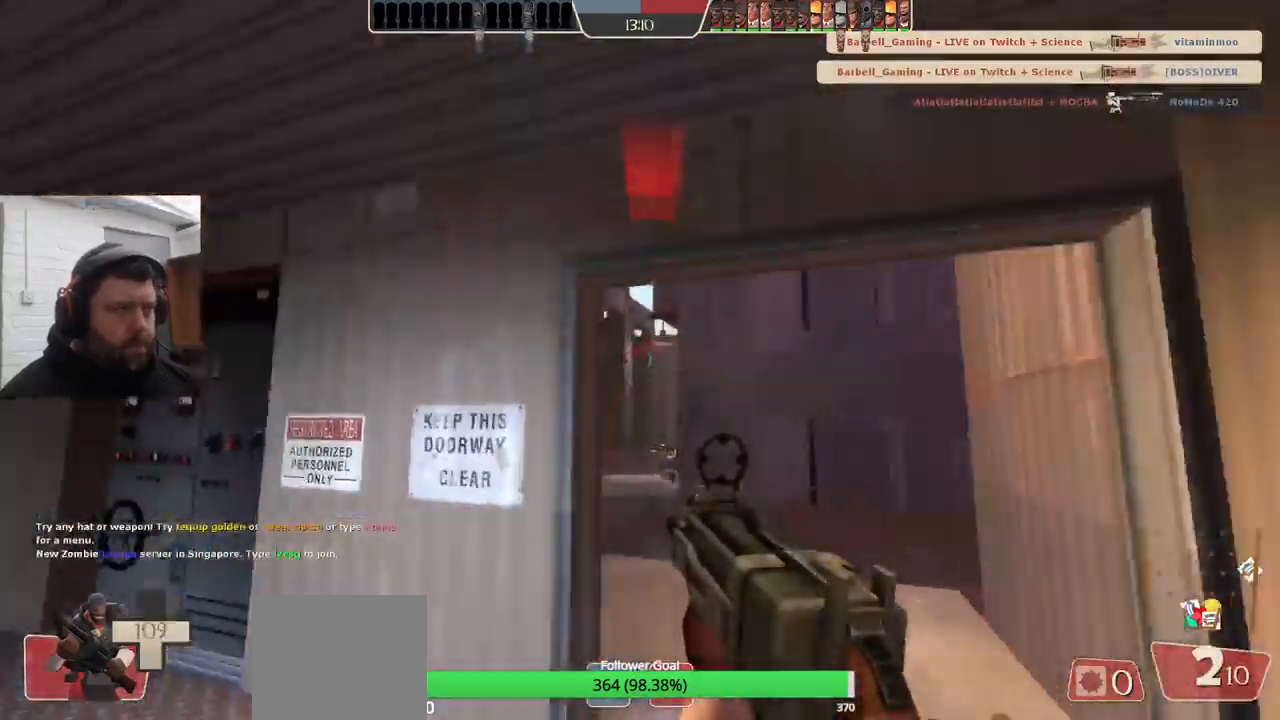
{"dt_ms": 516, "buttons": [], "left_stick": "down-right", "right_stick": "center", "events": [[50, "left_stick", "down-right"], [217, "R2", "up"], [417, "SQUARE", "down"], [483, "SQUARE", "up"]]}
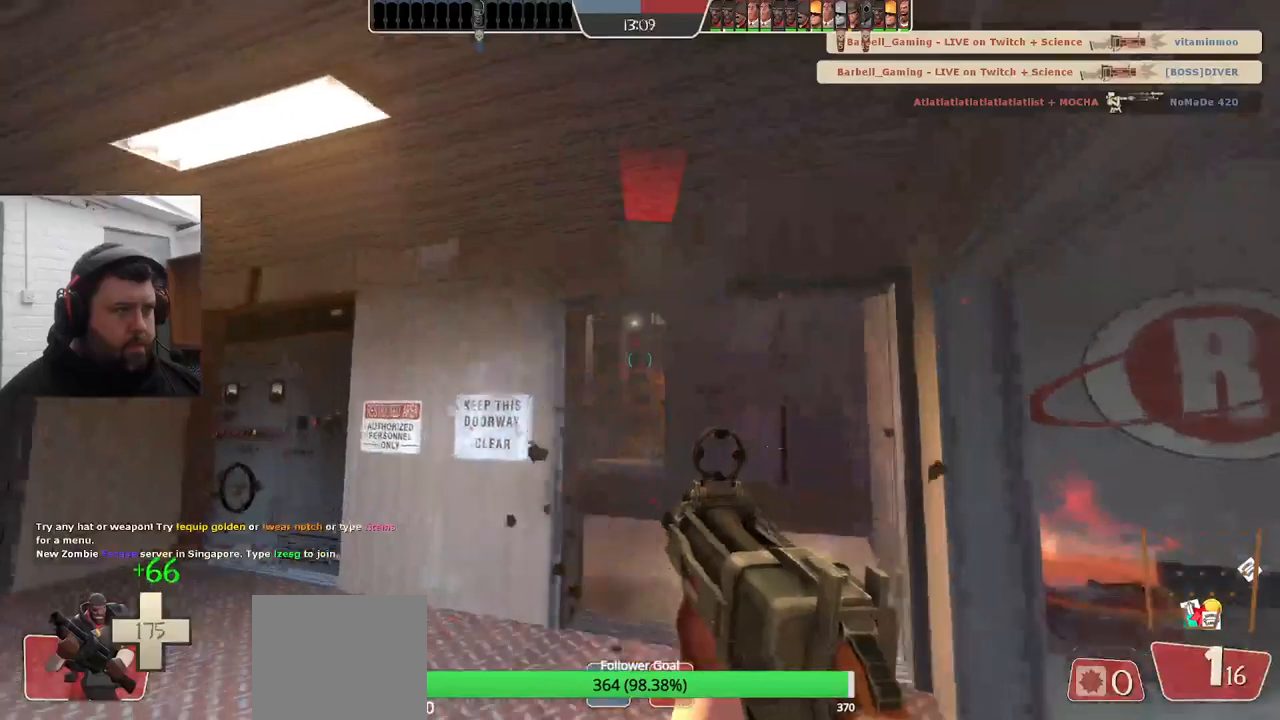
{"dt_ms": 1000, "buttons": [], "left_stick": "down-right", "right_stick": "center"}
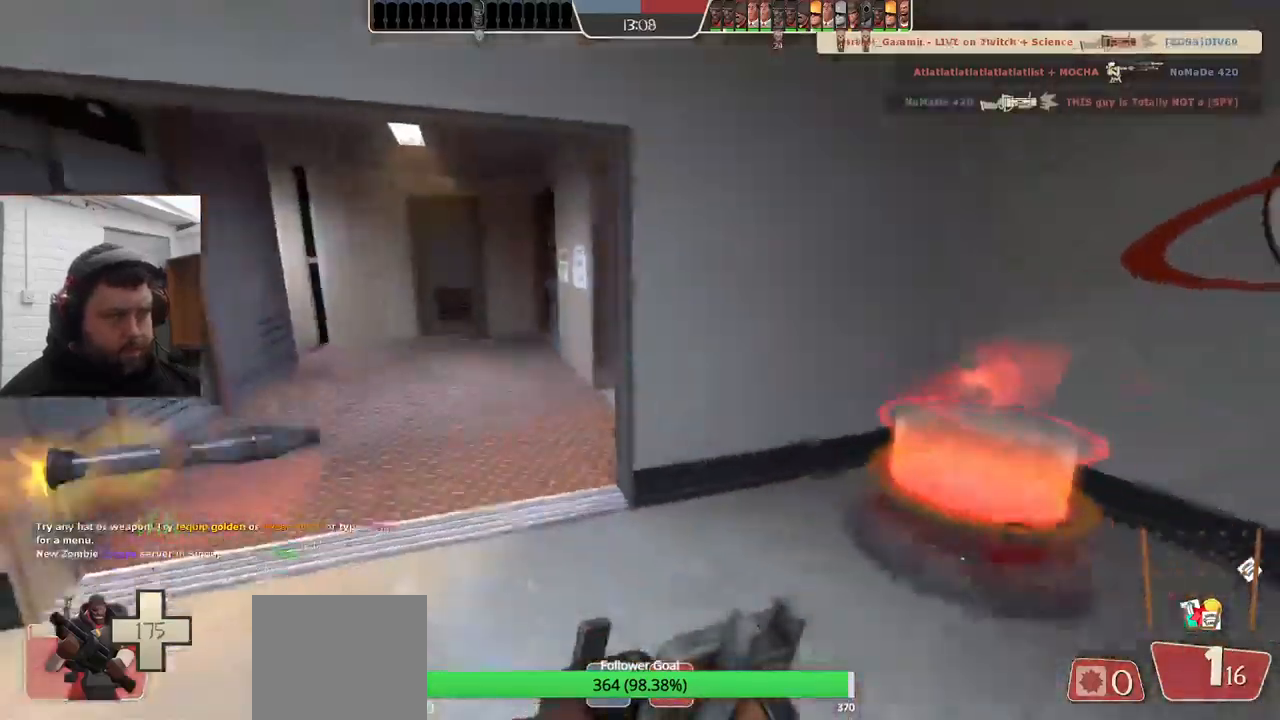
{"dt_ms": 500, "buttons": [], "left_stick": "center", "right_stick": "center", "events": [[50, "right_stick", "left"], [200, "left_stick", "center"], [233, "right_stick", "center"]]}
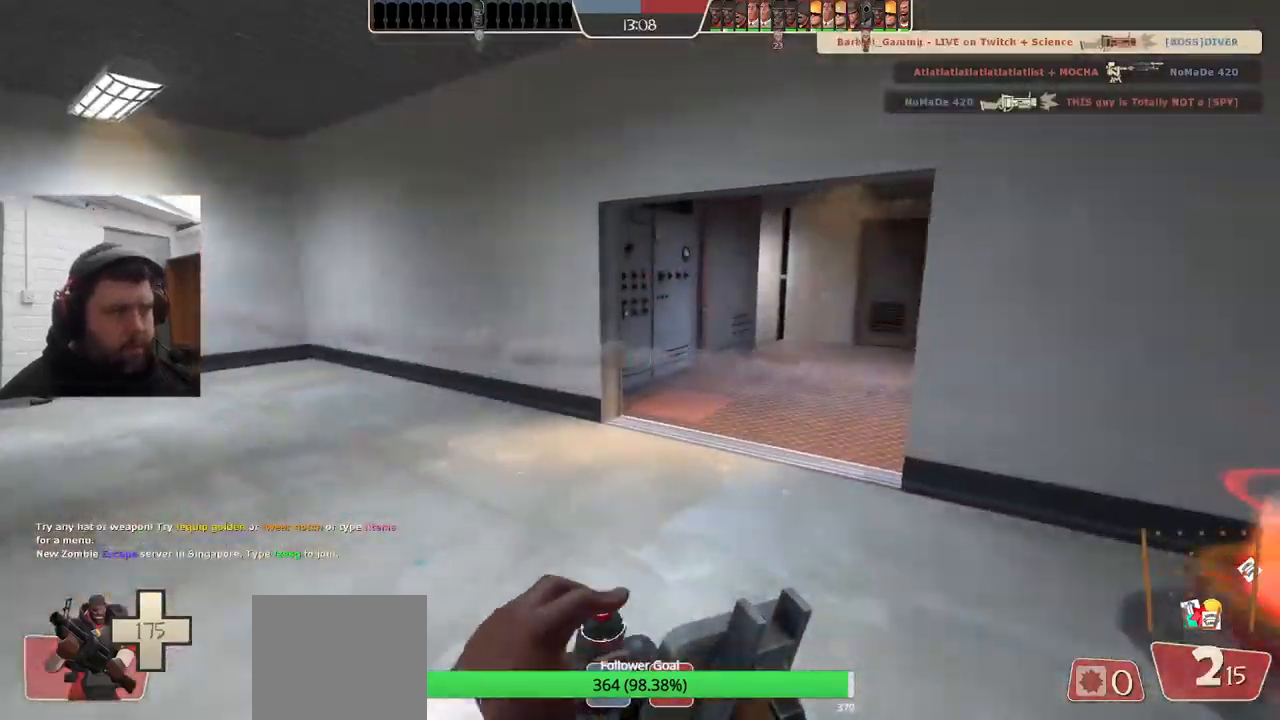
{"dt_ms": 500, "buttons": [], "left_stick": "center", "right_stick": "center", "events": [[367, "right_stick", "right"], [467, "right_stick", "center"]]}
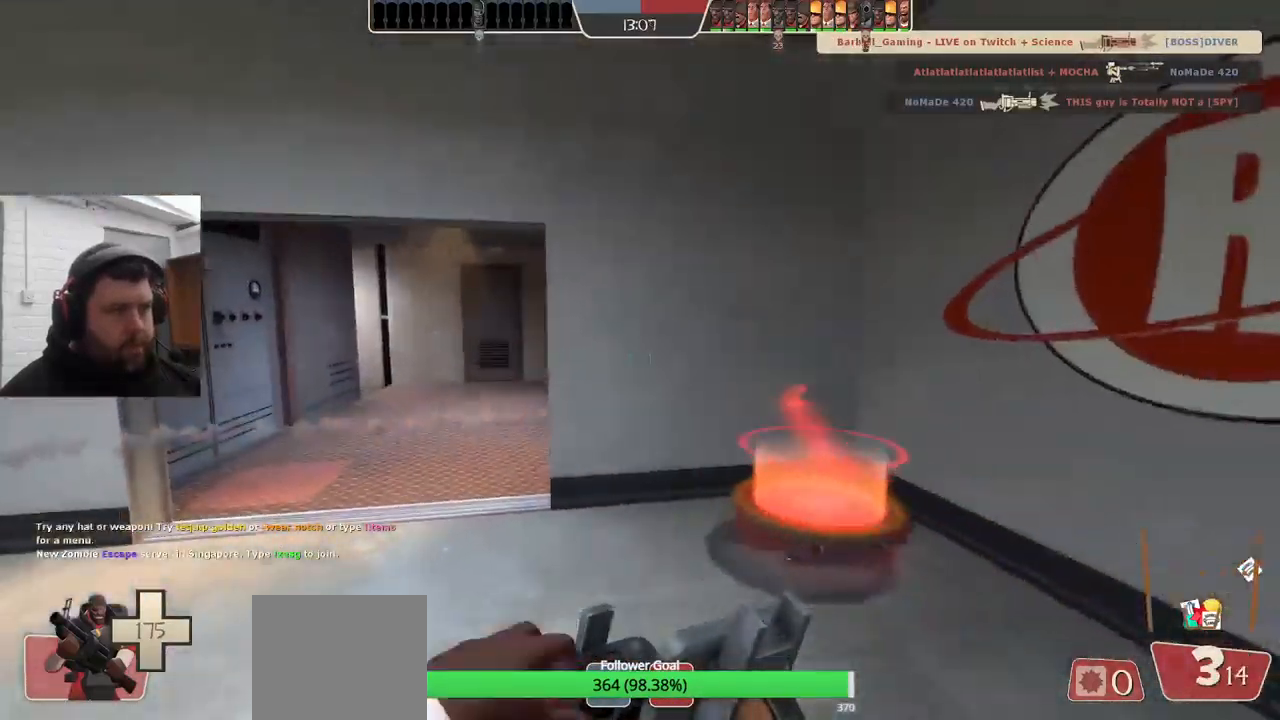
{"dt_ms": 500, "buttons": [], "left_stick": "up-left", "right_stick": "center", "events": [[117, "left_stick", "up-left"], [167, "right_stick", "right"], [383, "right_stick", "center"]]}
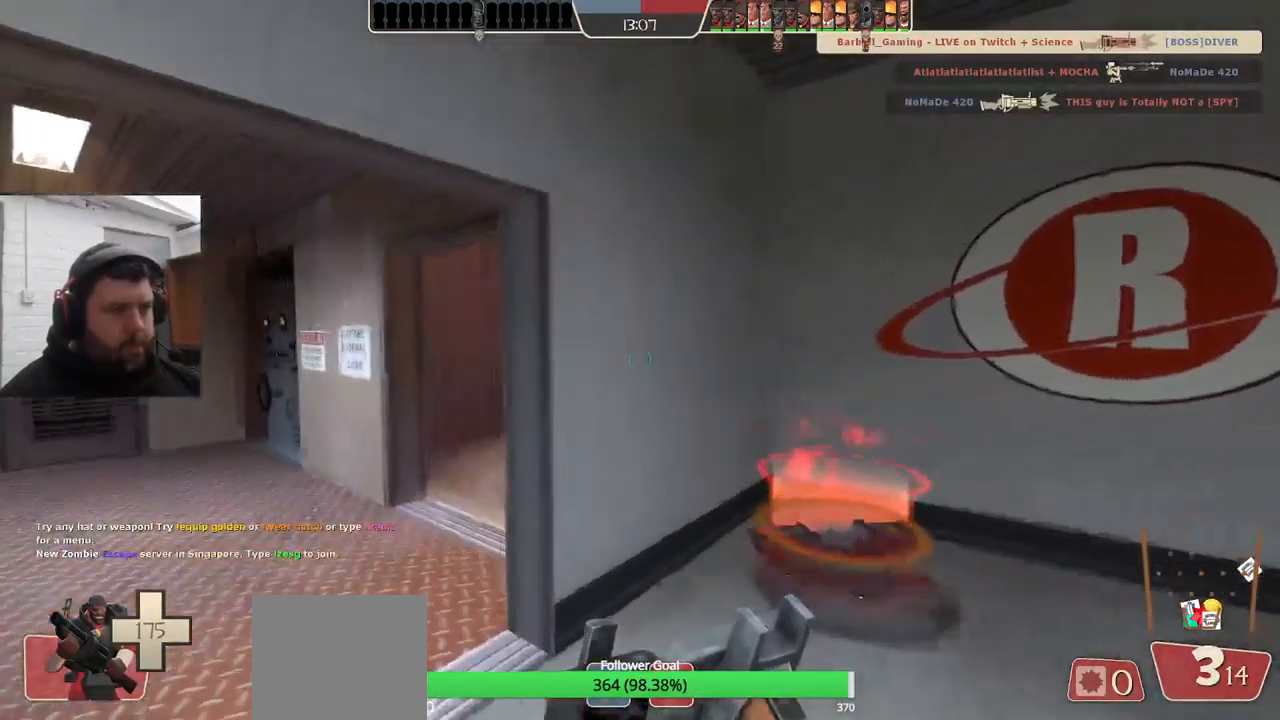
{"dt_ms": 500, "buttons": ["R2"], "left_stick": "up", "right_stick": "center", "events": [[467, "R2", "down"], [467, "left_stick", "up"]]}
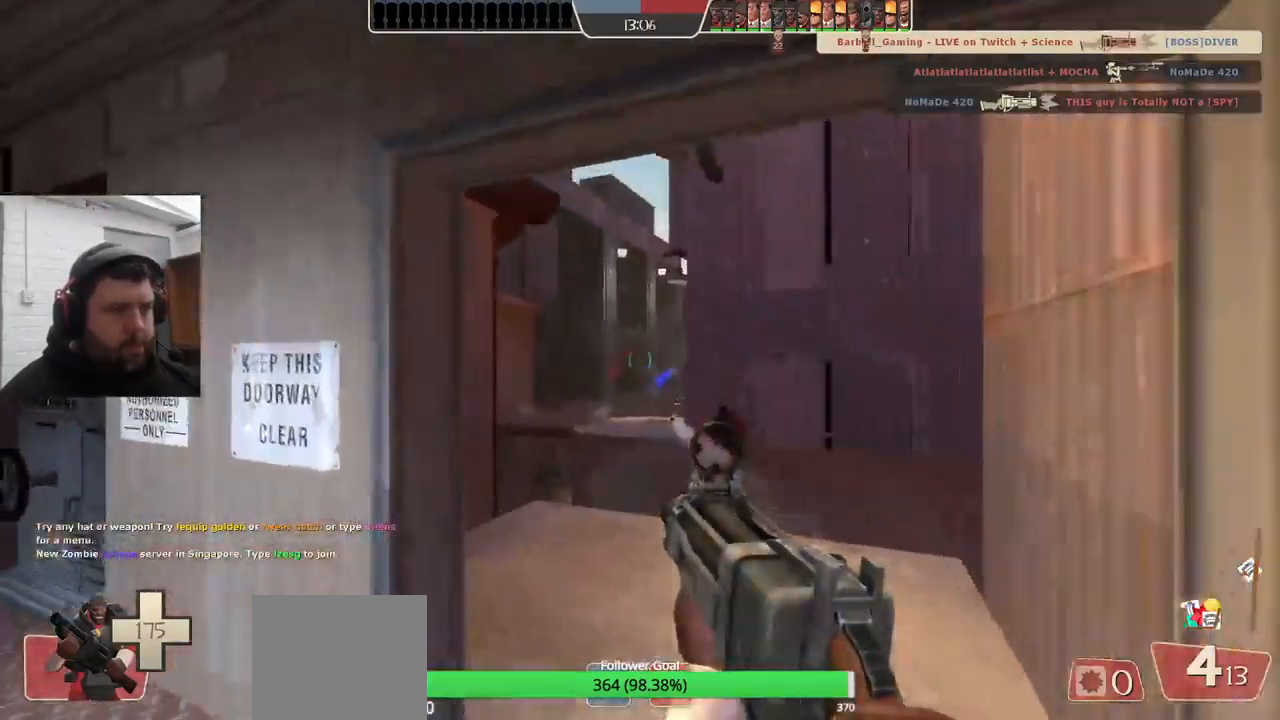
{"dt_ms": 500, "buttons": ["R2"], "left_stick": "up-left", "right_stick": "center", "events": [[417, "left_stick", "up-left"]]}
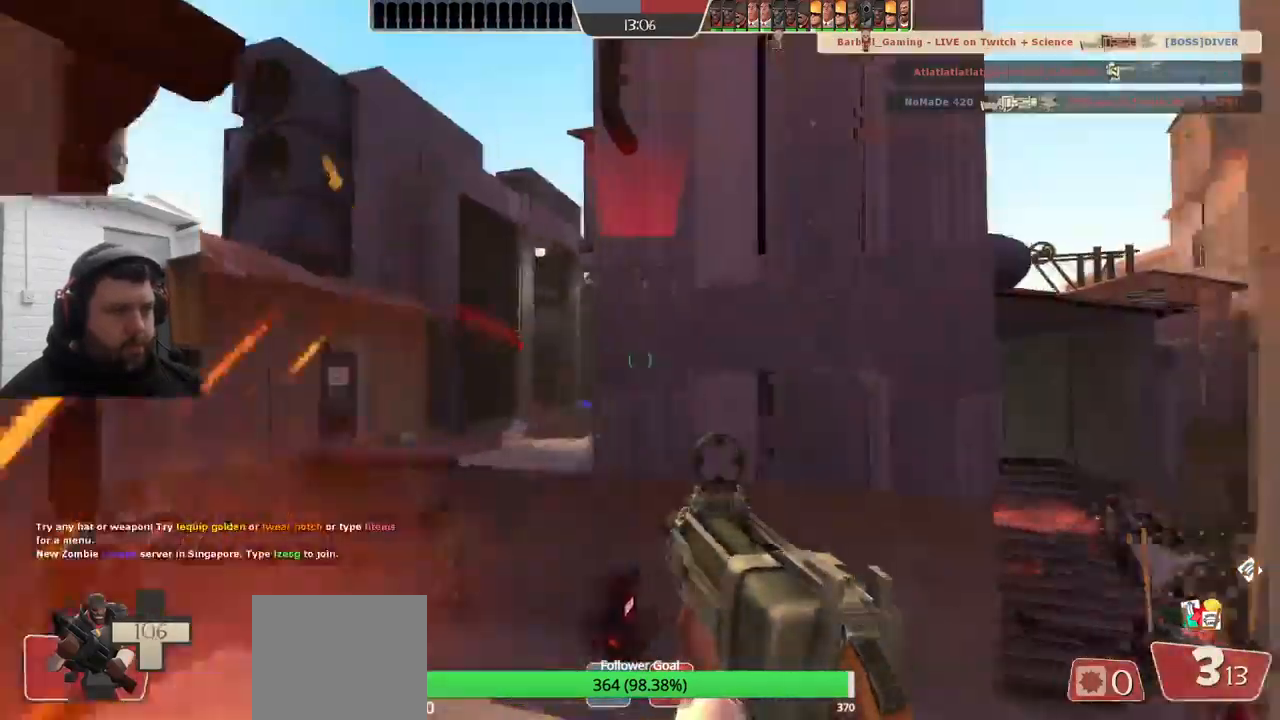
{"dt_ms": 500, "buttons": ["R2"], "left_stick": "up-left", "right_stick": "center", "events": [[117, "left_stick", "down-left"], [267, "left_stick", "left"], [317, "left_stick", "up-left"]]}
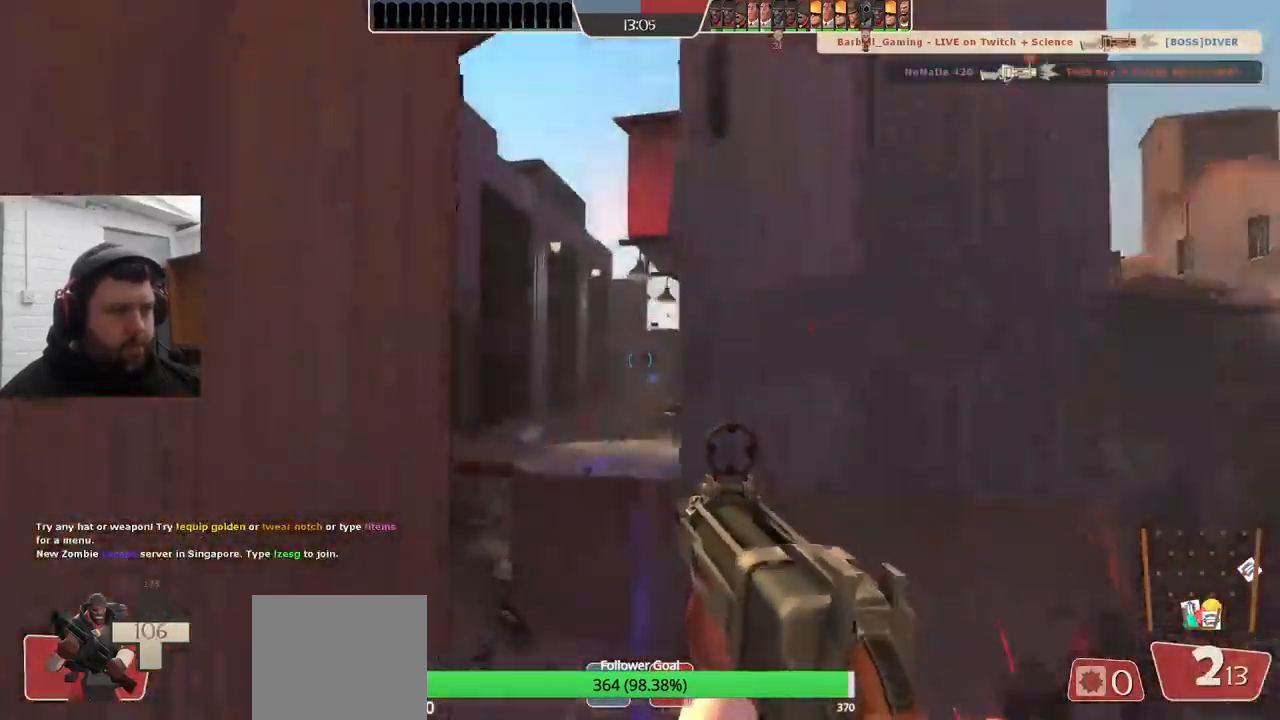
{"dt_ms": 500, "buttons": [], "left_stick": "right", "right_stick": "center", "events": [[167, "left_stick", "up-right"], [233, "left_stick", "right"], [350, "R2", "up"]]}
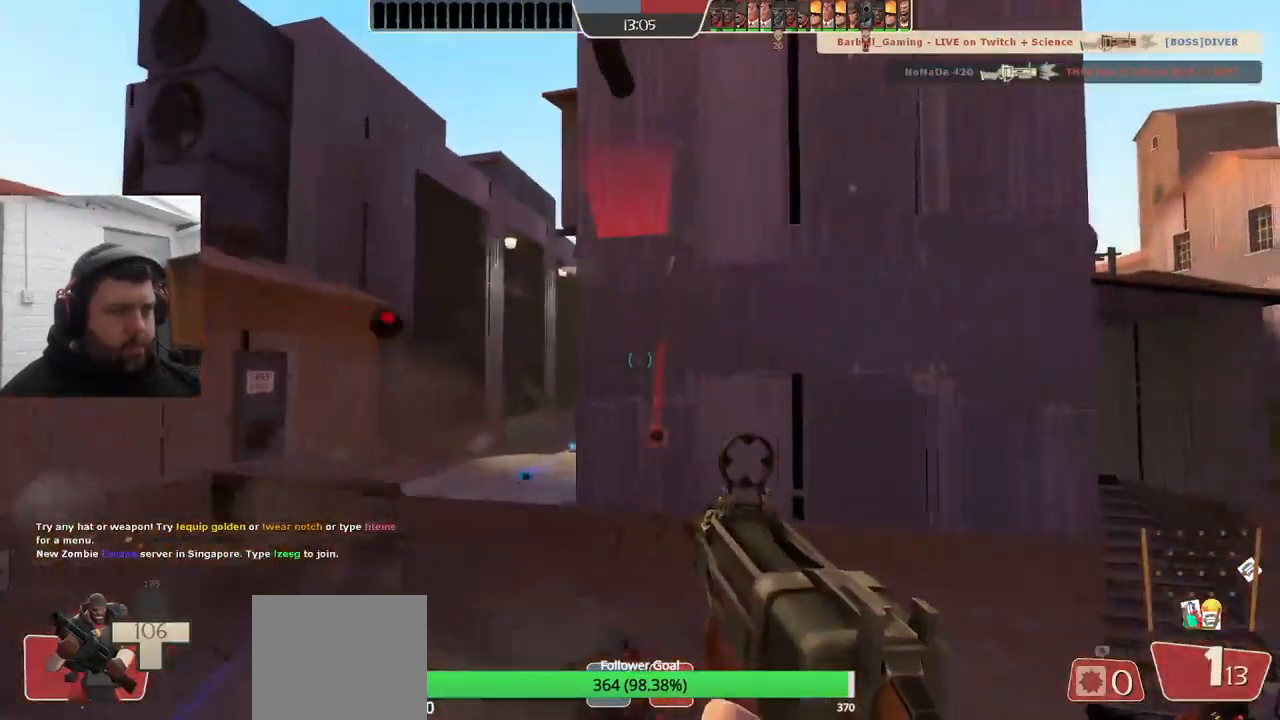
{"dt_ms": 500, "buttons": [], "left_stick": "up-right", "right_stick": "center", "events": [[83, "SQUARE", "down"], [133, "SQUARE", "up"], [200, "left_stick", "up-right"], [217, "SQUARE", "down"], [300, "SQUARE", "up"], [367, "SQUARE", "down"], [467, "SQUARE", "up"]]}
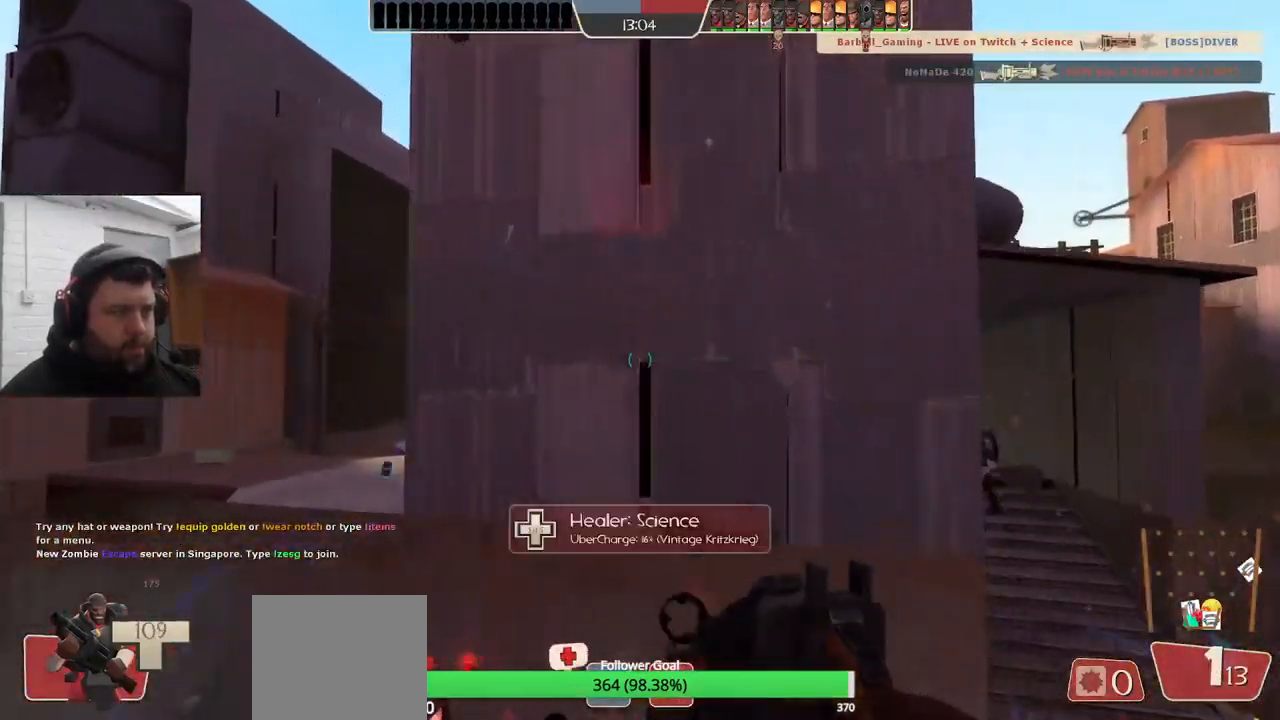
{"dt_ms": 500, "buttons": [], "left_stick": "up", "right_stick": "center", "events": [[184, "right_stick", "left"], [317, "right_stick", "center"], [417, "left_stick", "up"]]}
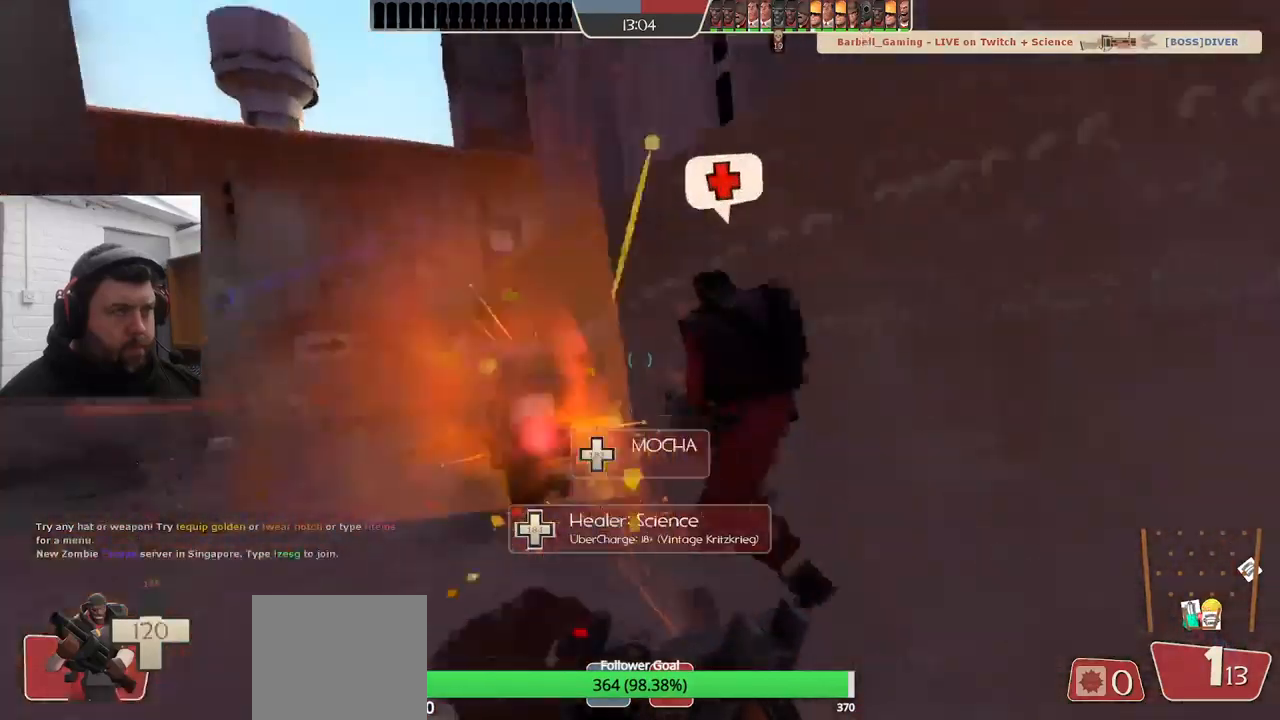
{"dt_ms": 500, "buttons": [], "left_stick": "up", "right_stick": "center", "events": []}
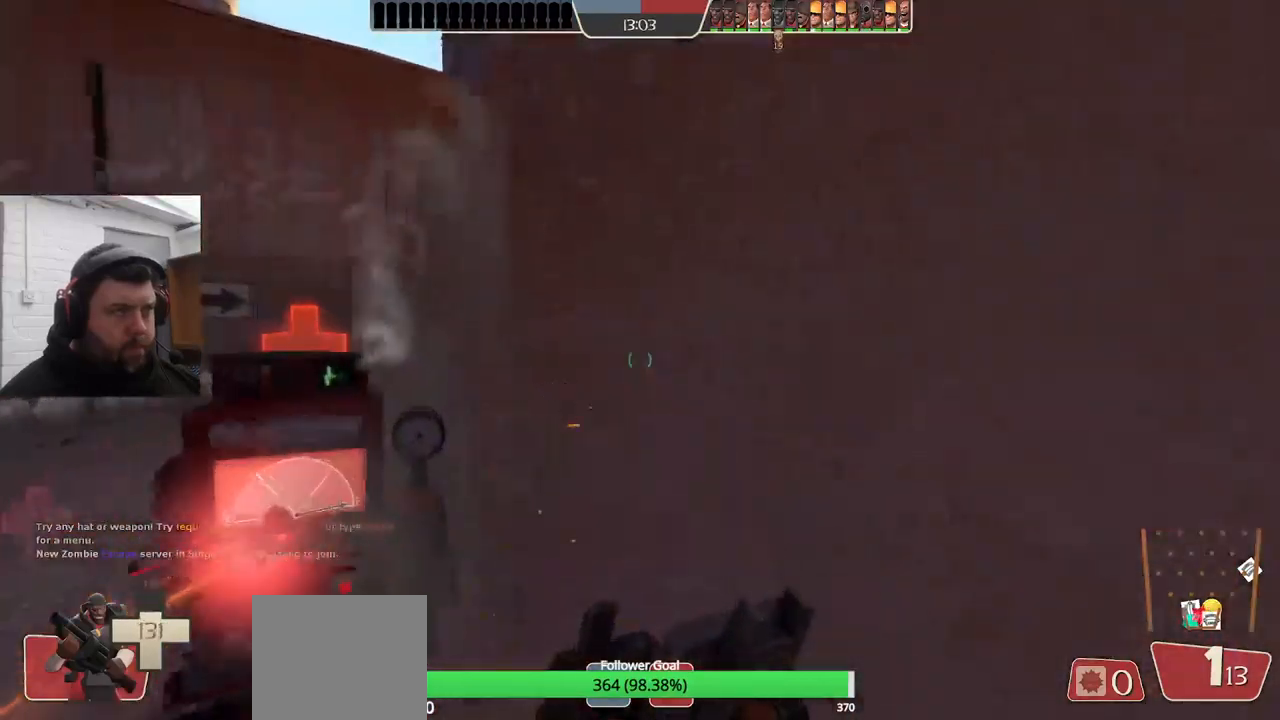
{"dt_ms": 500, "buttons": [], "left_stick": "down-left", "right_stick": "center", "events": [[17, "R1", "down"], [84, "R1", "up"], [84, "left_stick", "center"], [250, "left_stick", "left"], [284, "right_stick", "down-right"], [350, "left_stick", "down-left"], [434, "right_stick", "center"]]}
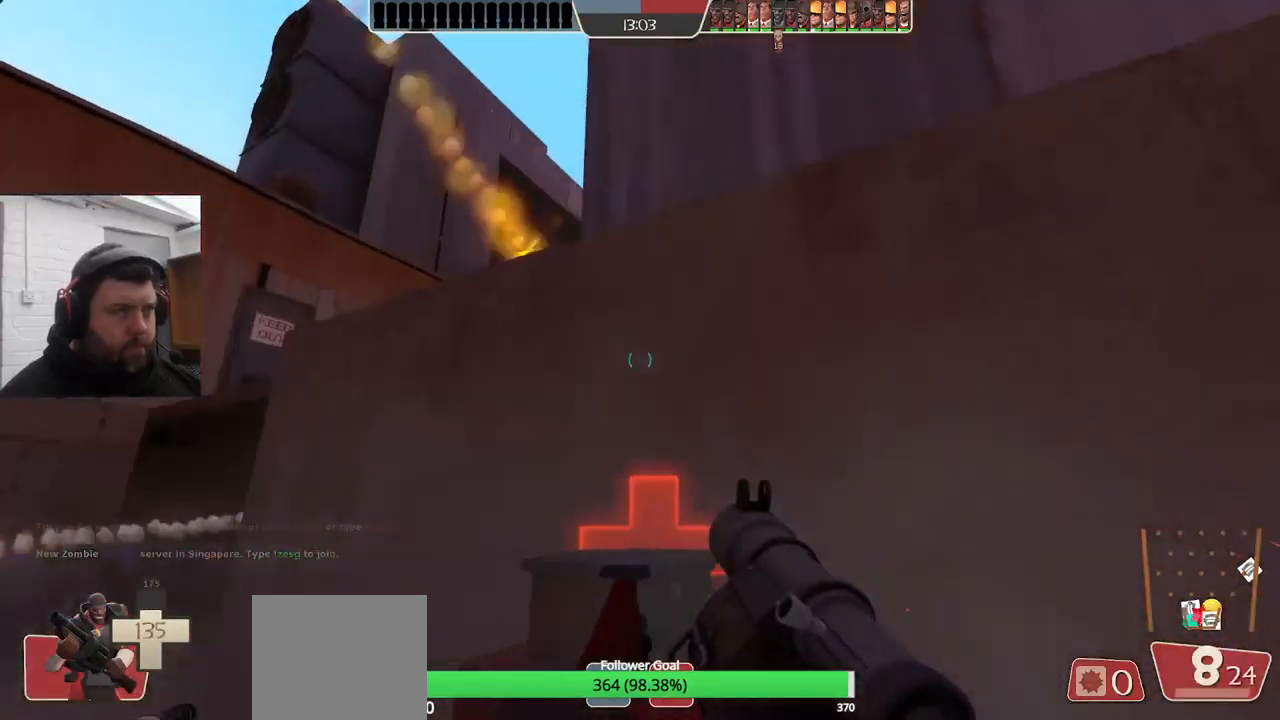
{"dt_ms": 500, "buttons": [], "left_stick": "down-left", "right_stick": "center", "events": [[234, "R2", "down"], [434, "R2", "up"]]}
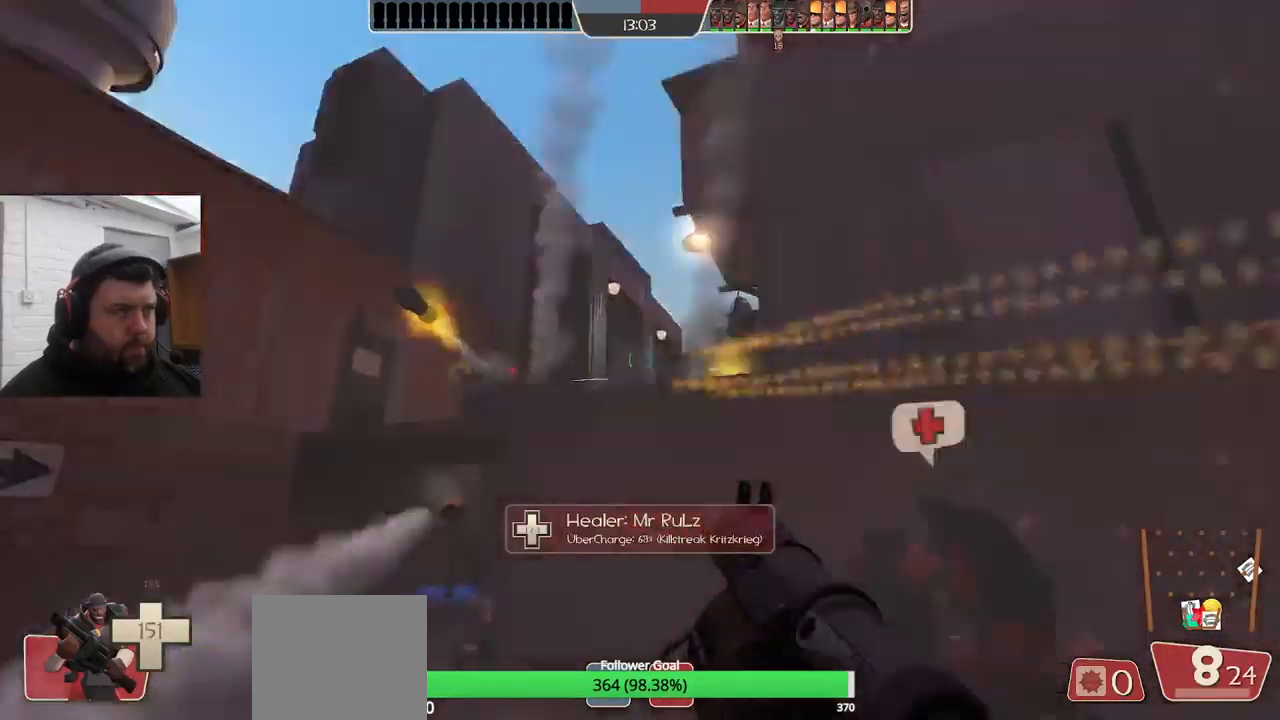
{"dt_ms": 500, "buttons": [], "left_stick": "down-right", "right_stick": "center", "events": [[34, "R2", "down"], [50, "left_stick", "up"], [100, "R2", "up"], [200, "R2", "down"], [217, "R2", "up"], [284, "left_stick", "down-right"], [317, "R2", "down"], [367, "L2", "down"], [367, "R2", "up"], [434, "L1", "down"], [434, "R2", "down"], [484, "L1", "up"], [500, "L2", "up"], [500, "R2", "up"]]}
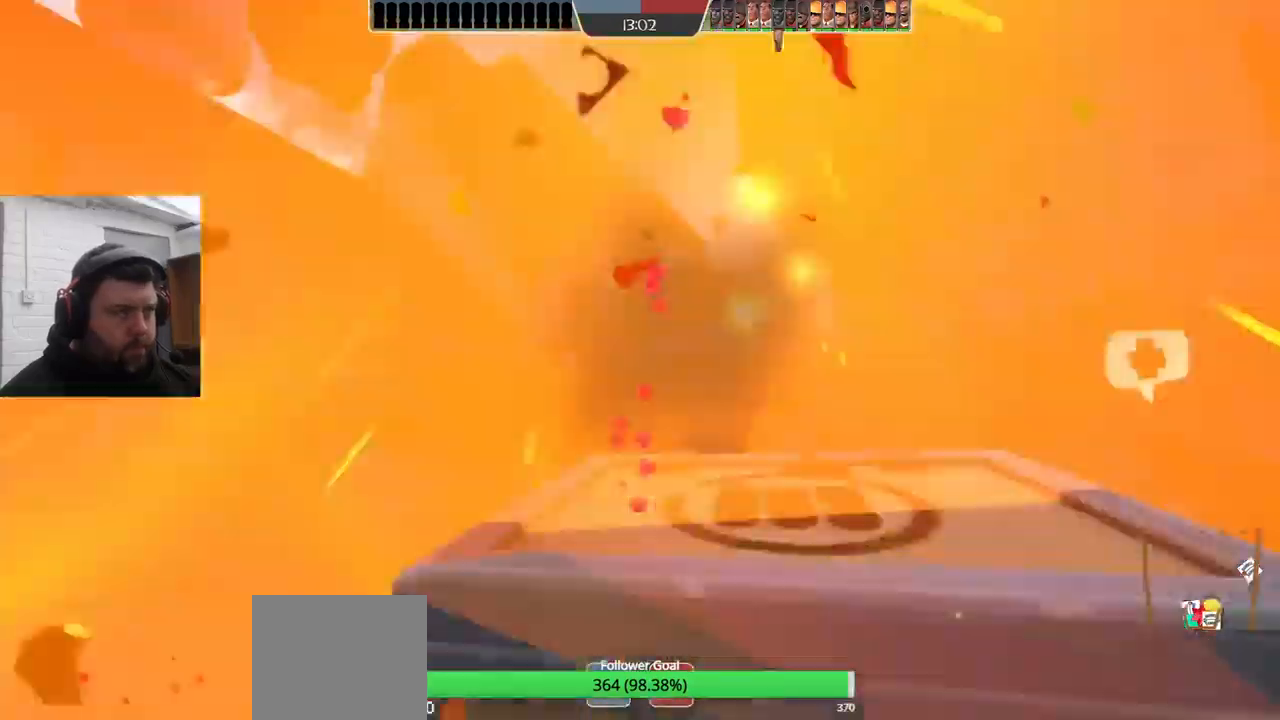
{"dt_ms": 500, "buttons": [], "left_stick": "down-right", "right_stick": "center", "events": [[50, "L1", "down"], [50, "L2", "down"], [50, "R2", "down"], [84, "right_stick", "up-left"], [100, "L1", "up"], [134, "R2", "up"], [134, "right_stick", "center"], [167, "L2", "up"], [200, "R2", "down"], [217, "L2", "down"], [267, "R2", "up"], [284, "L1", "down"], [334, "L1", "up"], [334, "L2", "up"], [334, "R2", "down"], [400, "R2", "up"]]}
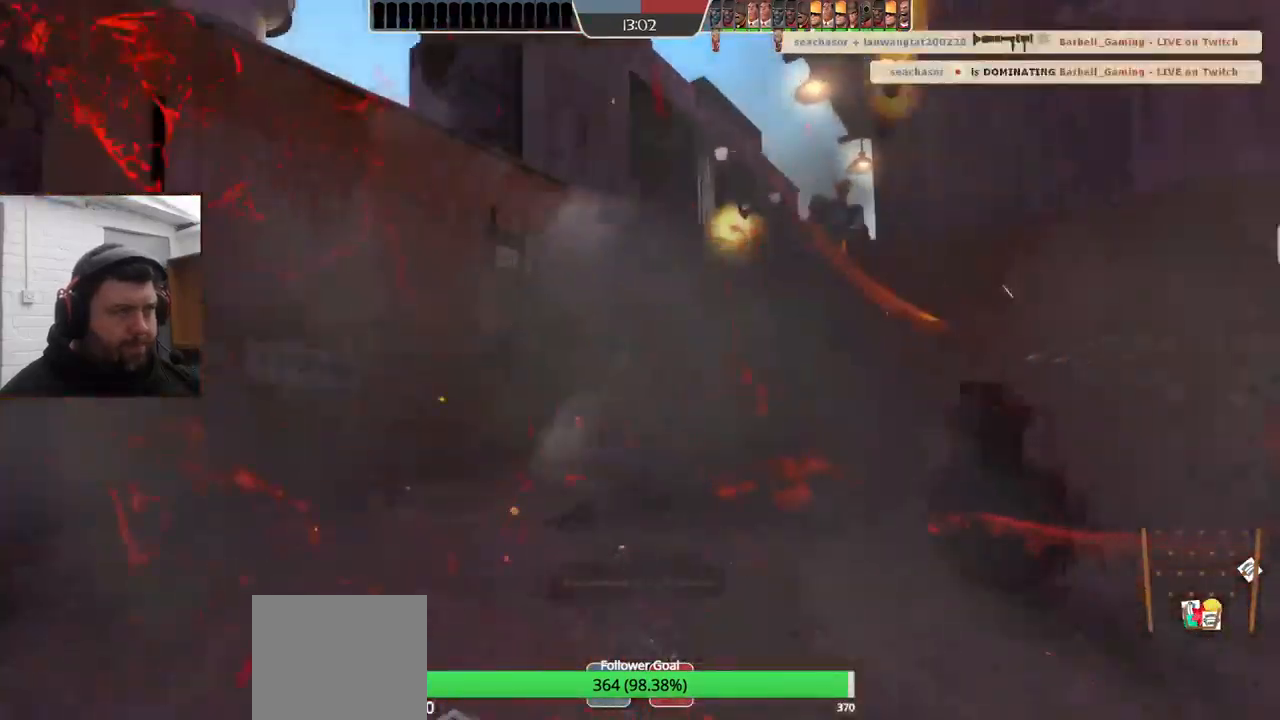
{"dt_ms": 500, "buttons": ["SQUARE"], "left_stick": "center", "right_stick": "center", "events": [[34, "left_stick", "center"], [117, "SQUARE", "down"], [184, "SQUARE", "up"], [267, "SQUARE", "down"], [367, "SQUARE", "up"], [434, "SQUARE", "down"]]}
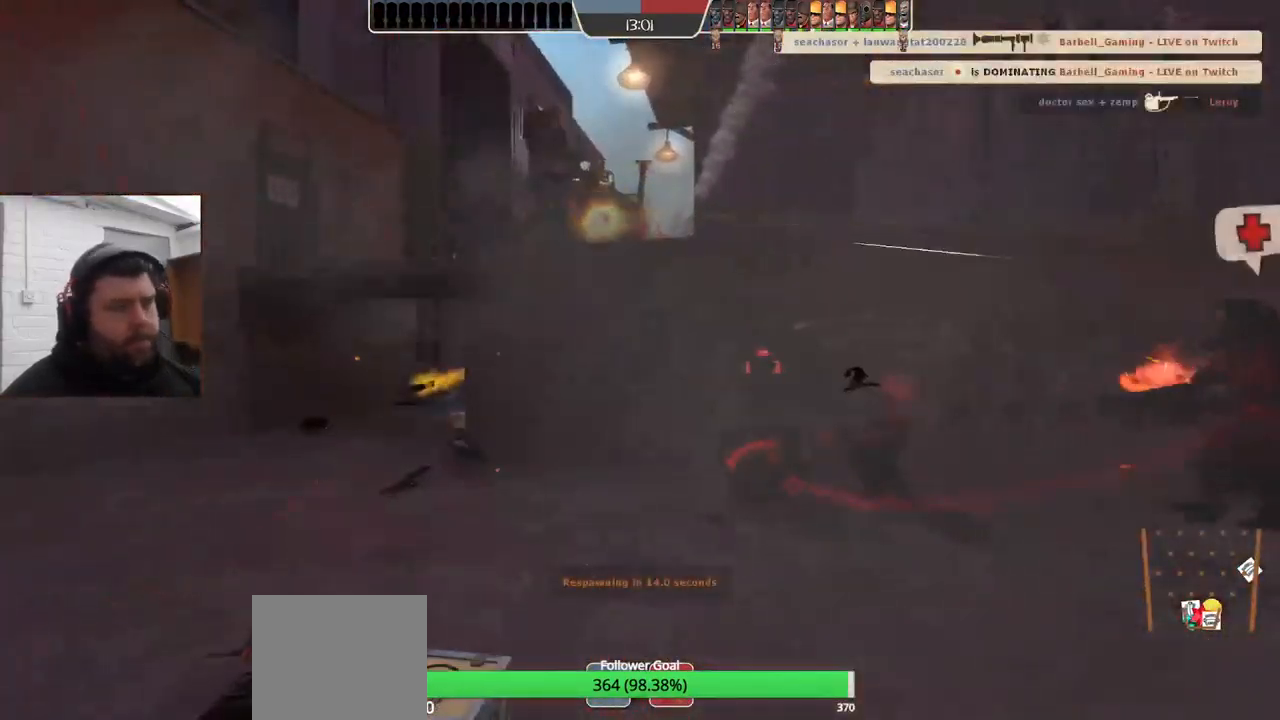
{"dt_ms": 500, "buttons": [], "left_stick": "center", "right_stick": "center", "events": [[17, "SQUARE", "up"], [84, "SQUARE", "down"], [167, "SQUARE", "up"], [250, "SQUARE", "down"], [317, "SQUARE", "up"], [417, "SQUARE", "down"], [467, "SQUARE", "up"]]}